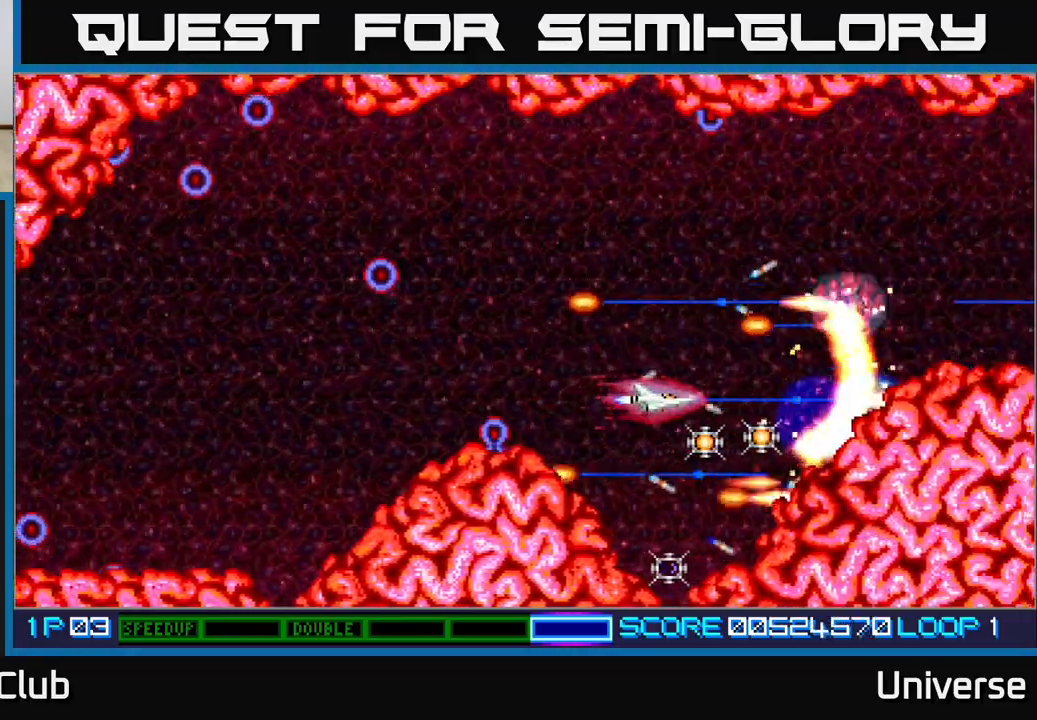
Gameplay with a controller (Xbox layout); each line is a JSON object with the inputs held at the frame after it. "events" lists button and stick changes between this image and that frame as [ms after this image, input, new state], when the widget could be followed in between. Not read: right_stick.
{"buttons": ["A", "DPAD_UP", "DPAD_RIGHT"], "left_stick": "center", "events": [[50, "DPAD_UP", "down"], [100, "DPAD_UP", "up"], [233, "DPAD_DOWN", "down"], [350, "DPAD_RIGHT", "down"], [383, "DPAD_DOWN", "up"], [417, "DPAD_UP", "down"]]}
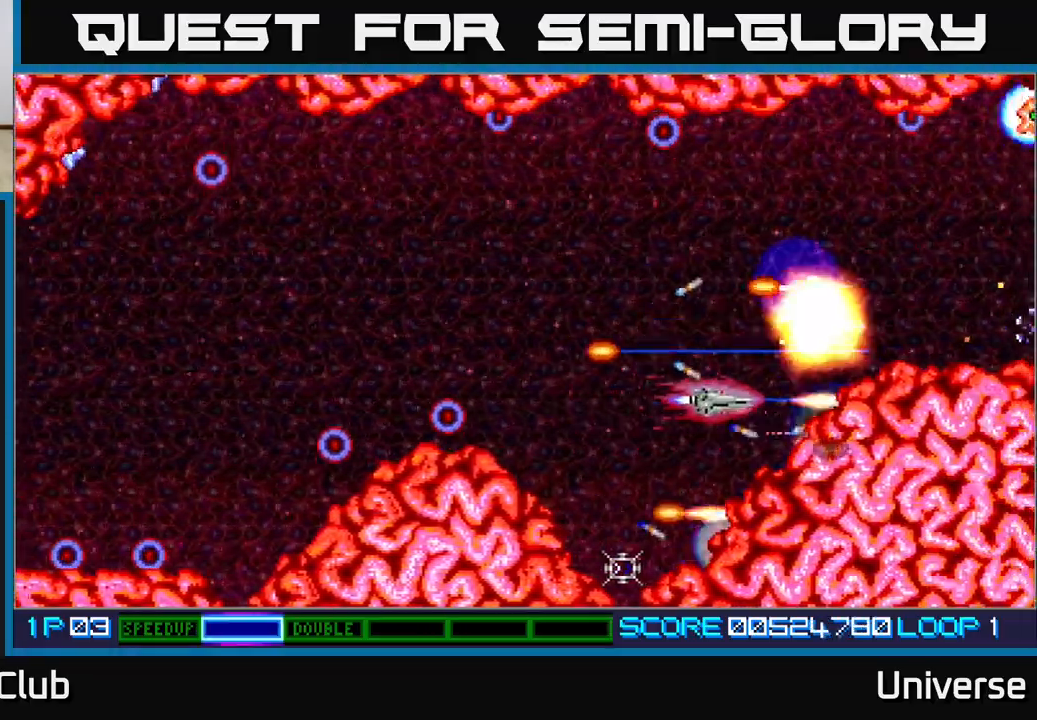
{"buttons": ["A", "R1", "DPAD_UP", "DPAD_LEFT"], "left_stick": "center", "events": [[17, "DPAD_RIGHT", "up"], [50, "DPAD_LEFT", "down"], [200, "R1", "down"], [283, "DPAD_UP", "up"], [367, "DPAD_DOWN", "down"], [467, "DPAD_DOWN", "up"], [500, "DPAD_UP", "down"]]}
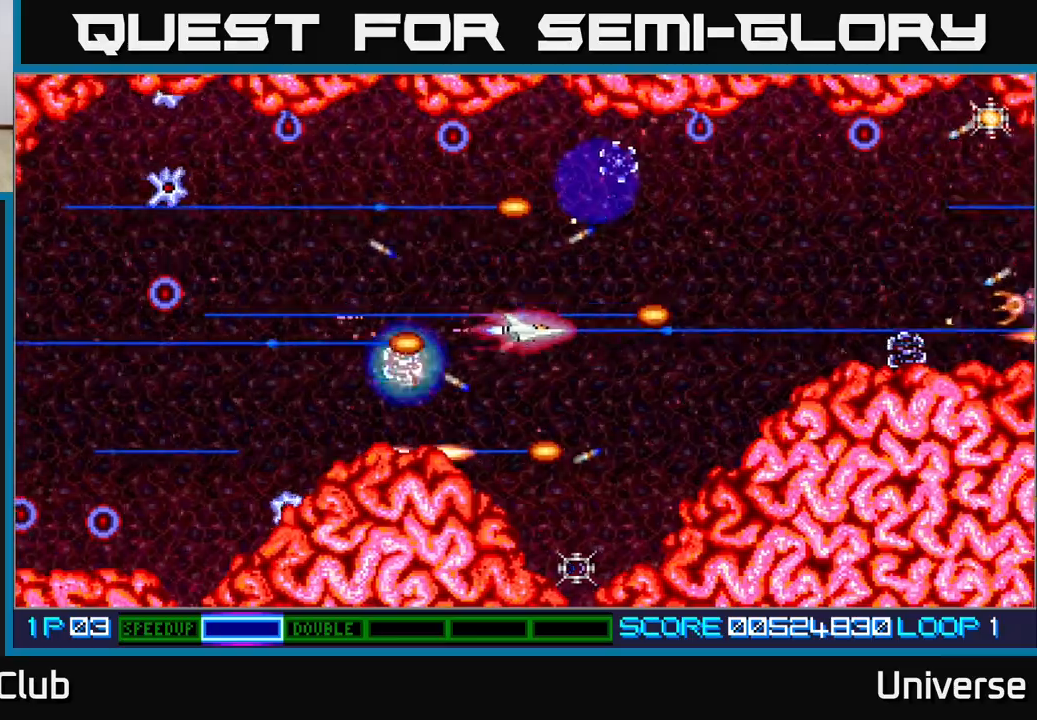
{"buttons": ["A", "R1", "DPAD_DOWN"], "left_stick": "center", "events": [[183, "DPAD_LEFT", "up"], [233, "DPAD_RIGHT", "down"], [233, "DPAD_UP", "up"], [267, "DPAD_DOWN", "down"], [317, "DPAD_RIGHT", "up"], [367, "DPAD_DOWN", "up"], [367, "DPAD_LEFT", "down"], [400, "DPAD_DOWN", "down"], [500, "DPAD_LEFT", "up"]]}
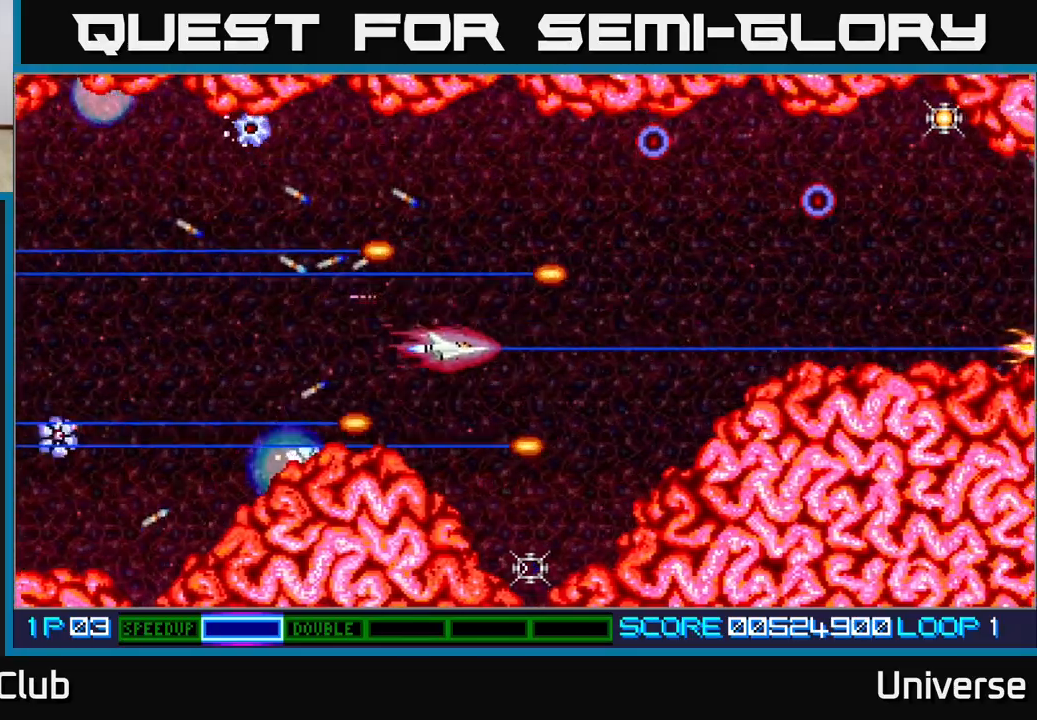
{"buttons": ["A", "DPAD_DOWN", "DPAD_RIGHT"], "left_stick": "center", "events": [[83, "DPAD_DOWN", "up"], [83, "DPAD_LEFT", "down"], [117, "DPAD_UP", "down"], [217, "DPAD_LEFT", "up"], [383, "DPAD_RIGHT", "down"], [450, "DPAD_UP", "up"], [450, "R1", "up"], [500, "DPAD_DOWN", "down"]]}
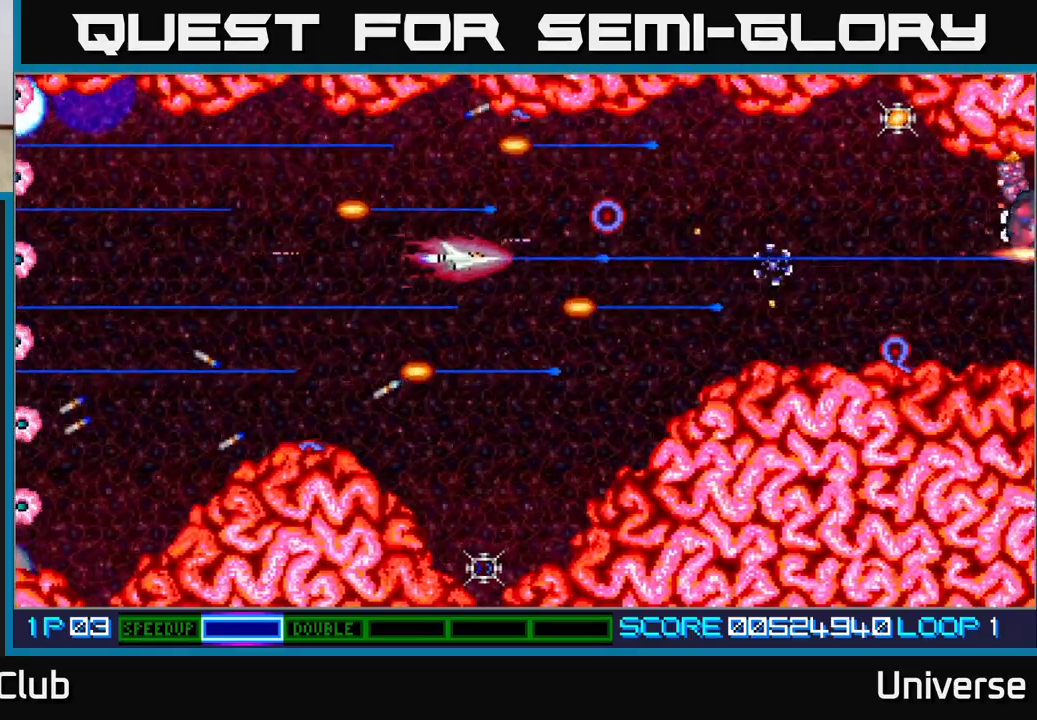
{"buttons": ["A", "DPAD_UP", "DPAD_RIGHT"], "left_stick": "center", "events": [[117, "DPAD_RIGHT", "up"], [217, "DPAD_RIGHT", "down"], [250, "DPAD_DOWN", "up"], [267, "DPAD_RIGHT", "up"], [267, "DPAD_UP", "down"], [450, "DPAD_RIGHT", "down"]]}
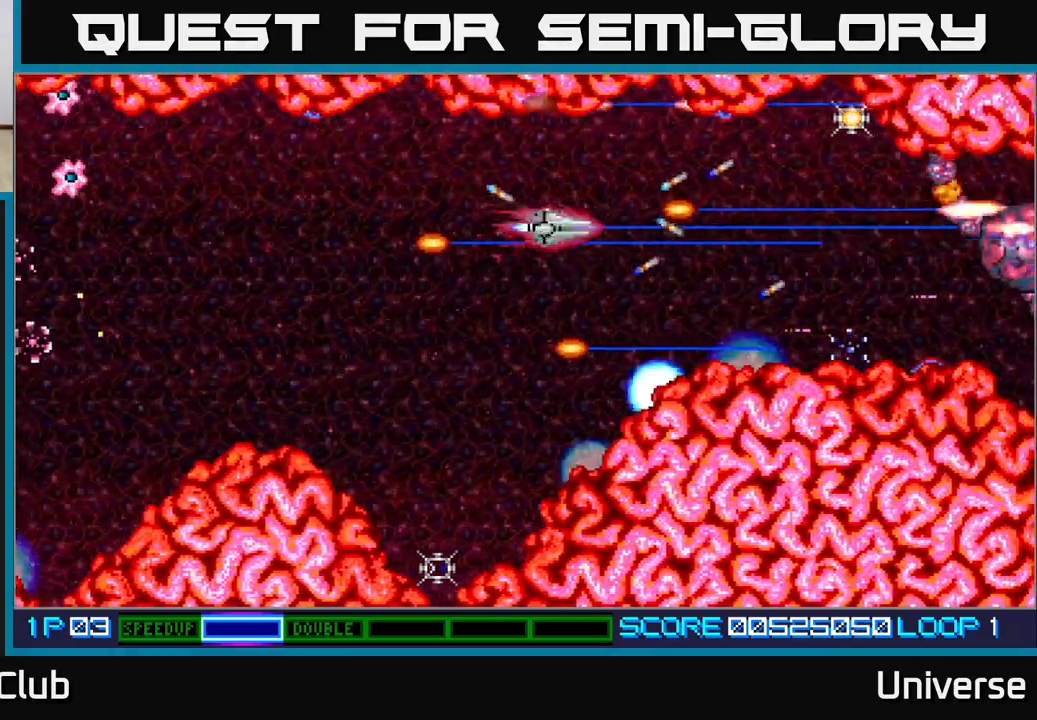
{"buttons": ["A", "DPAD_RIGHT"], "left_stick": "center", "events": [[50, "DPAD_UP", "up"]]}
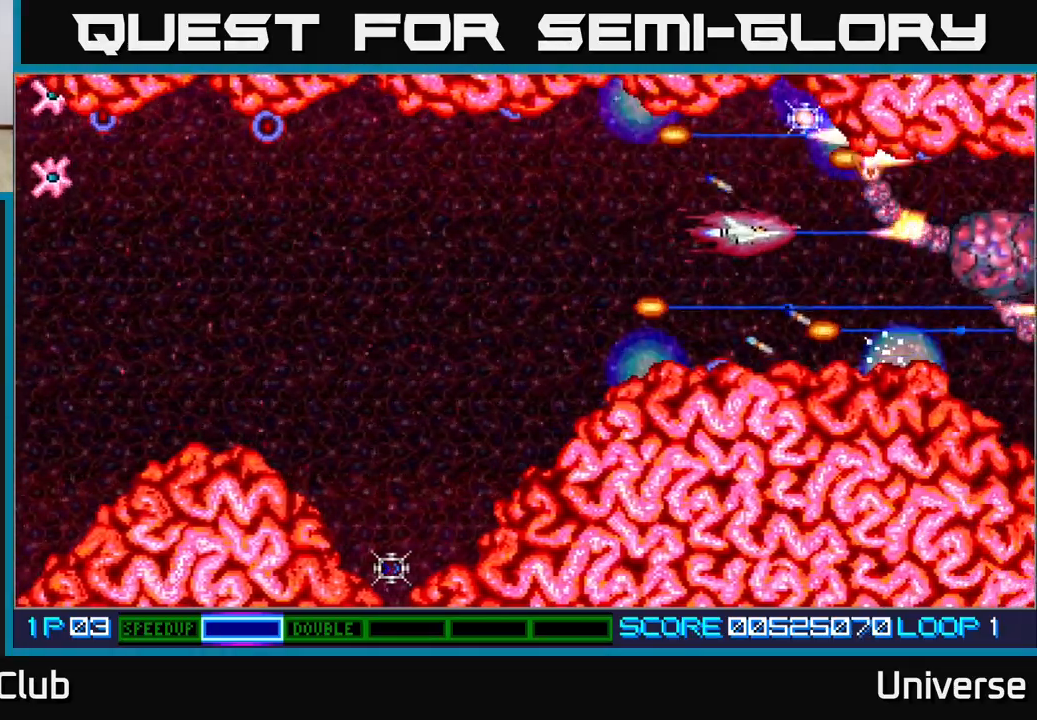
{"buttons": ["A"], "left_stick": "center", "events": [[33, "DPAD_DOWN", "down"], [50, "DPAD_RIGHT", "up"], [100, "DPAD_DOWN", "up"], [317, "DPAD_UP", "down"], [367, "DPAD_UP", "up"]]}
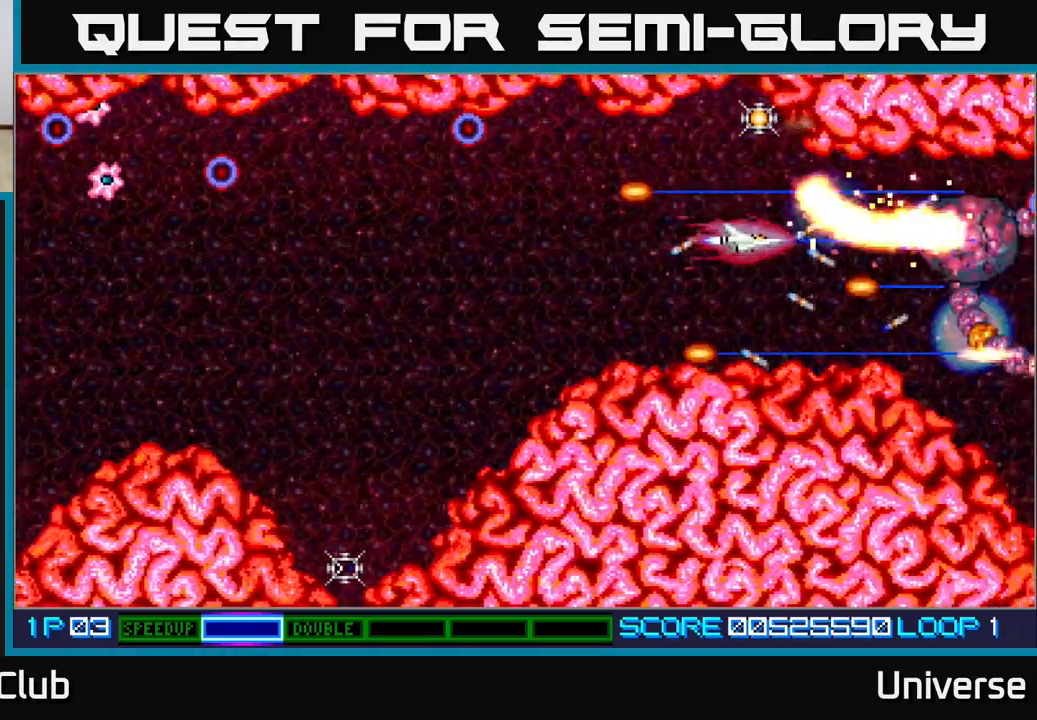
{"buttons": ["A"], "left_stick": "center", "events": [[133, "DPAD_DOWN", "down"], [367, "DPAD_DOWN", "up"]]}
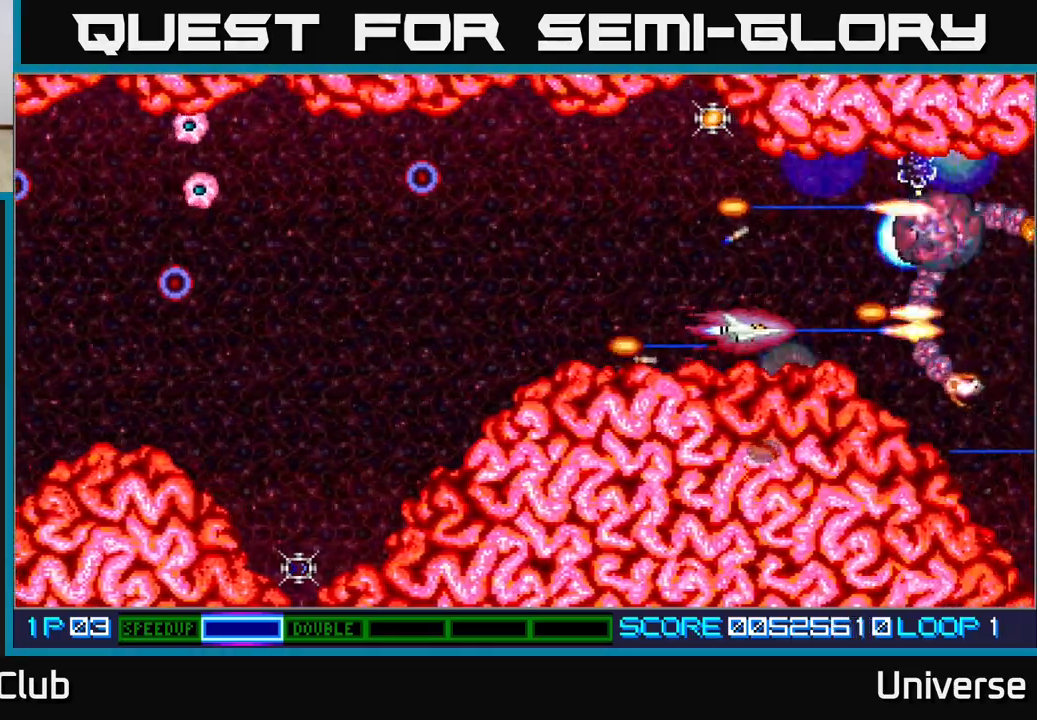
{"buttons": ["A"], "left_stick": "center", "events": []}
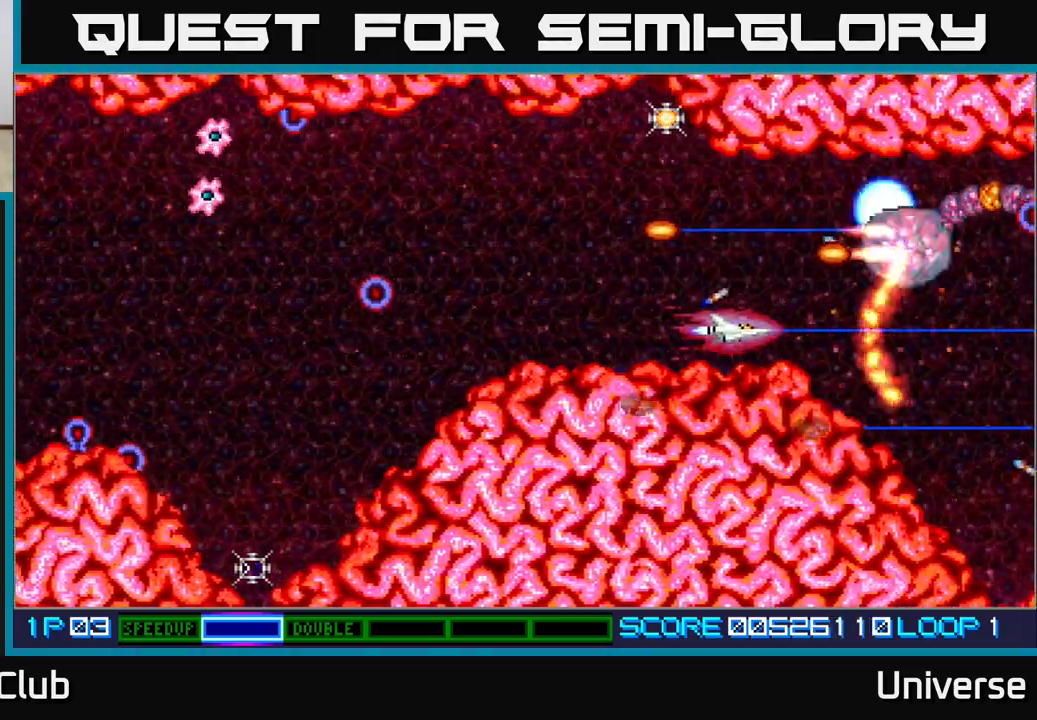
{"buttons": ["A"], "left_stick": "center", "events": [[17, "DPAD_LEFT", "down"], [33, "DPAD_UP", "down"], [217, "DPAD_LEFT", "up"], [317, "DPAD_RIGHT", "down"], [350, "DPAD_UP", "up"], [383, "DPAD_RIGHT", "up"]]}
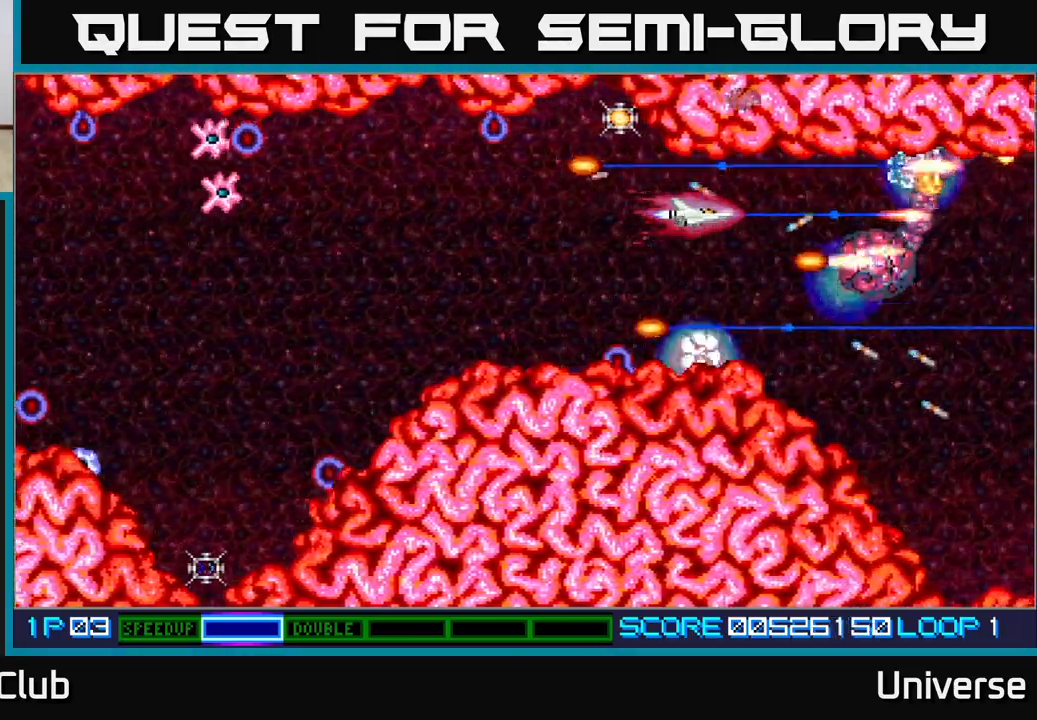
{"buttons": ["A"], "left_stick": "center", "events": [[117, "DPAD_UP", "down"], [150, "DPAD_UP", "up"]]}
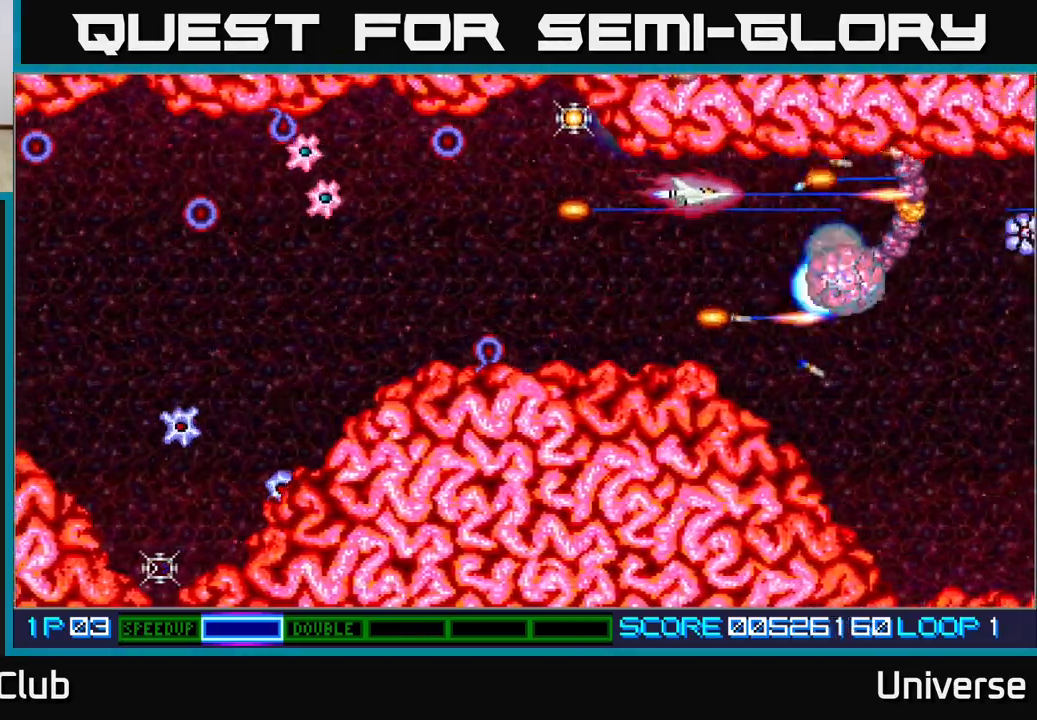
{"buttons": ["A"], "left_stick": "center", "events": [[100, "DPAD_DOWN", "down"], [150, "DPAD_DOWN", "up"]]}
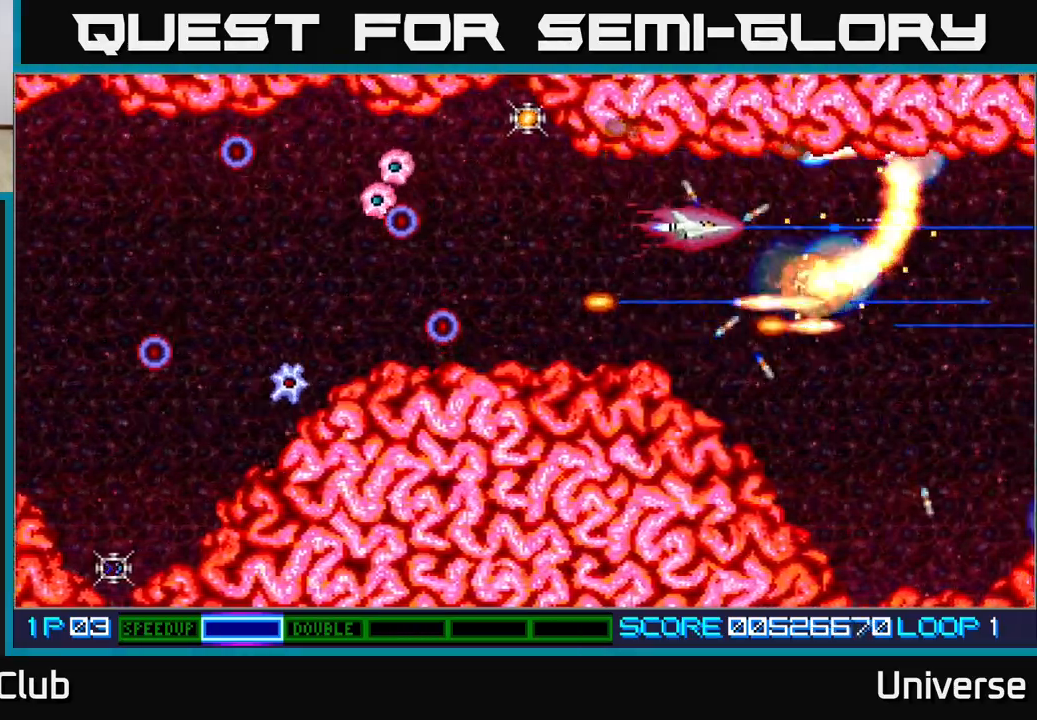
{"buttons": ["A", "R1"], "left_stick": "center", "events": [[33, "DPAD_DOWN", "down"], [50, "DPAD_LEFT", "down"], [83, "DPAD_LEFT", "up"], [100, "DPAD_DOWN", "up"], [317, "DPAD_LEFT", "down"], [333, "R1", "down"], [433, "DPAD_LEFT", "up"]]}
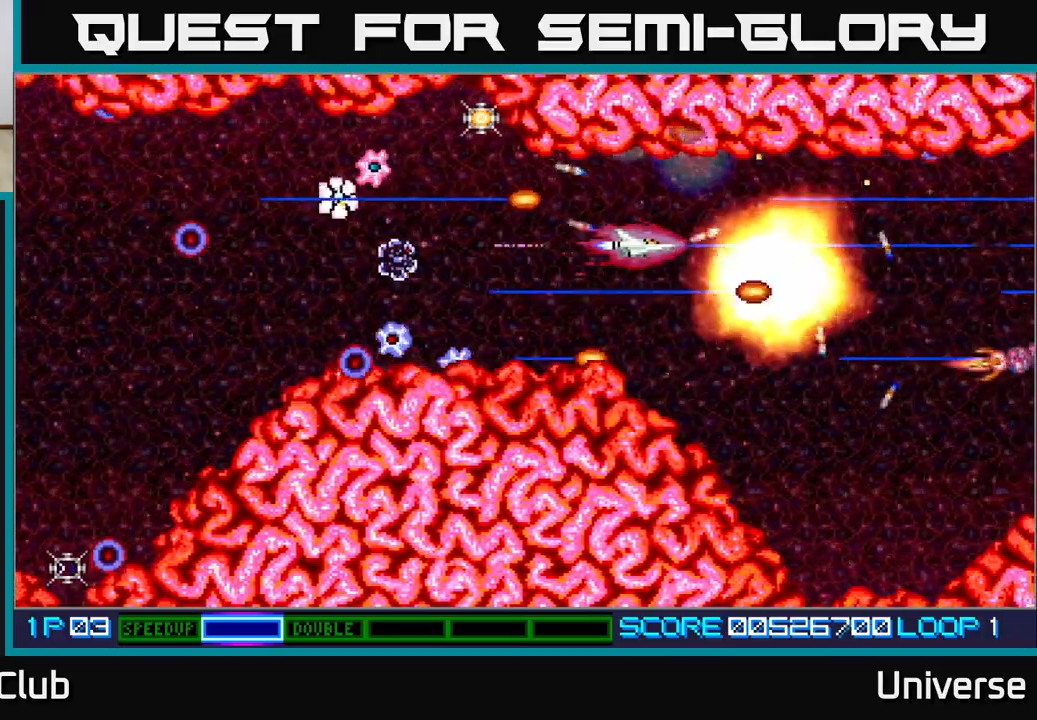
{"buttons": ["A", "R1", "DPAD_LEFT"], "left_stick": "center", "events": [[100, "R1", "up"], [117, "DPAD_LEFT", "down"], [317, "DPAD_LEFT", "up"], [400, "R1", "down"], [433, "DPAD_LEFT", "down"]]}
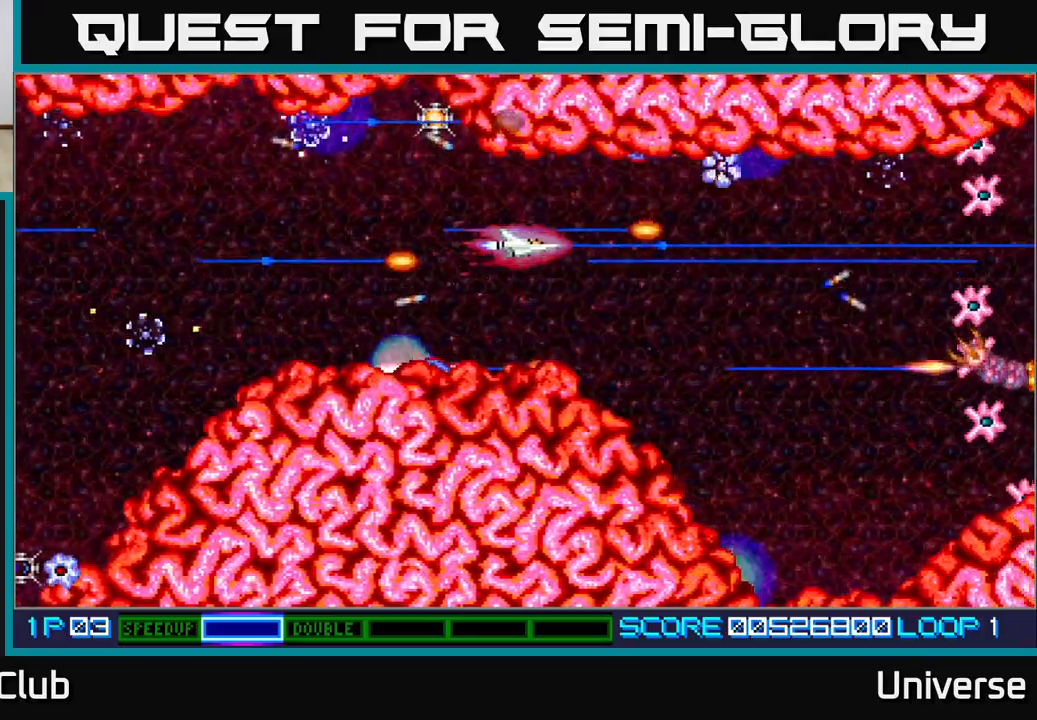
{"buttons": ["A", "DPAD_UP"], "left_stick": "center", "events": [[33, "R1", "up"], [217, "DPAD_UP", "down"], [433, "DPAD_LEFT", "up"]]}
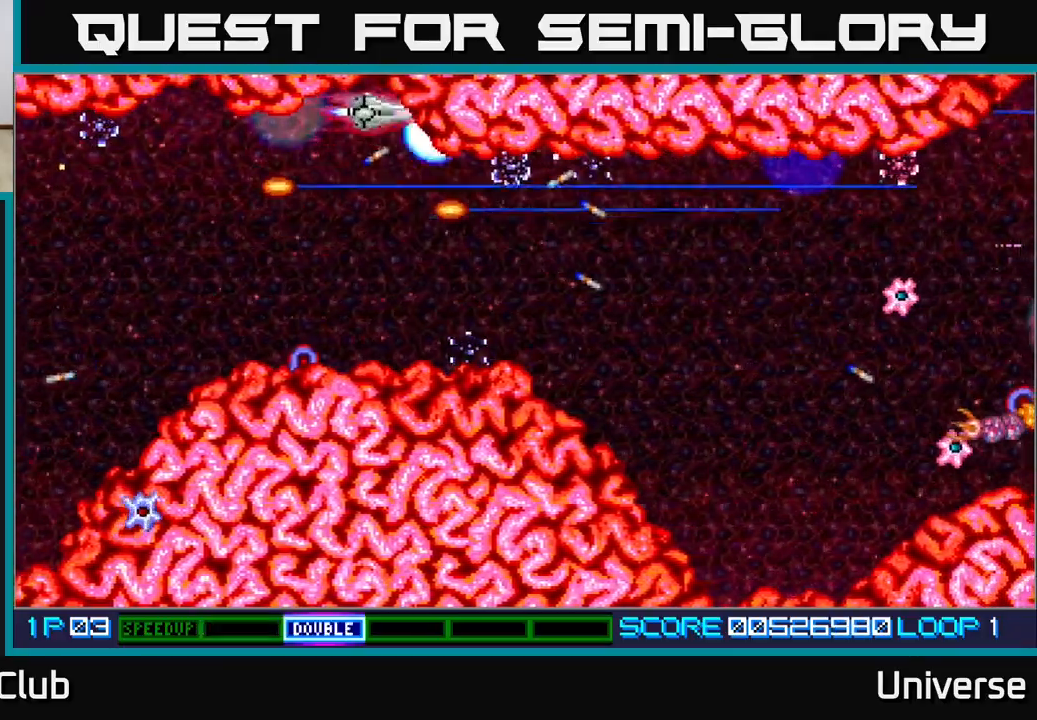
{"buttons": ["A", "DPAD_RIGHT"], "left_stick": "center", "events": [[50, "DPAD_DOWN", "down"], [50, "DPAD_UP", "up"], [83, "DPAD_LEFT", "down"], [150, "DPAD_LEFT", "up"], [267, "DPAD_RIGHT", "down"], [467, "DPAD_DOWN", "up"]]}
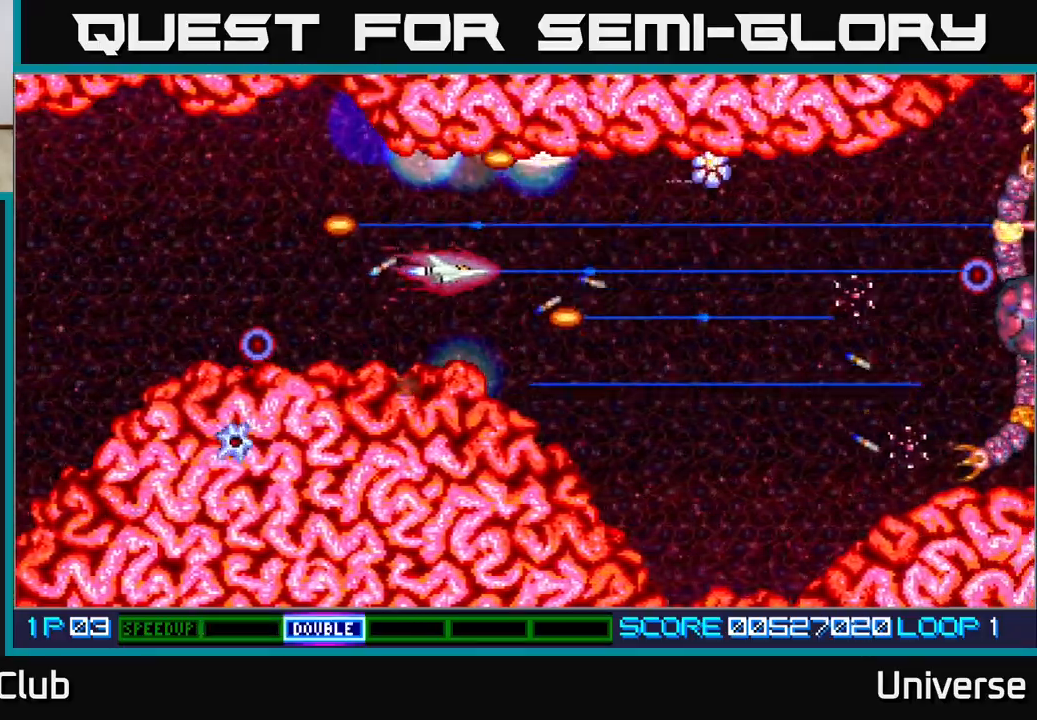
{"buttons": ["A", "DPAD_DOWN", "DPAD_RIGHT"], "left_stick": "center", "events": [[133, "DPAD_DOWN", "down"]]}
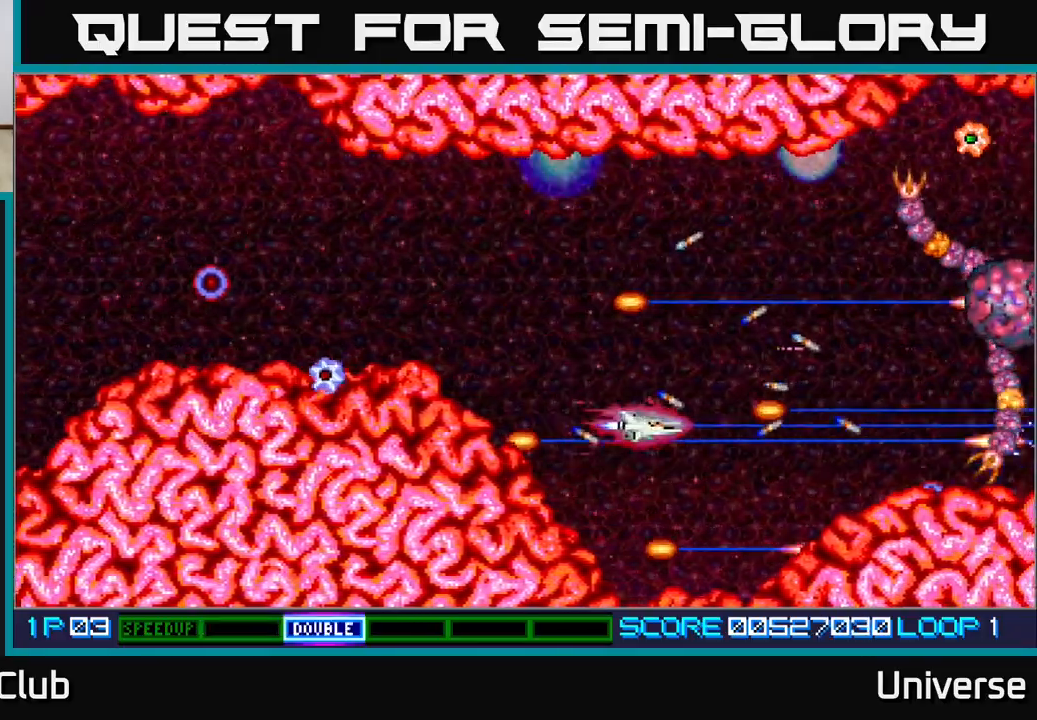
{"buttons": ["A", "DPAD_DOWN", "DPAD_RIGHT"], "left_stick": "center", "events": [[33, "DPAD_DOWN", "up"], [217, "DPAD_RIGHT", "up"], [300, "DPAD_RIGHT", "down"], [350, "DPAD_UP", "down"], [450, "DPAD_UP", "up"], [483, "DPAD_DOWN", "down"]]}
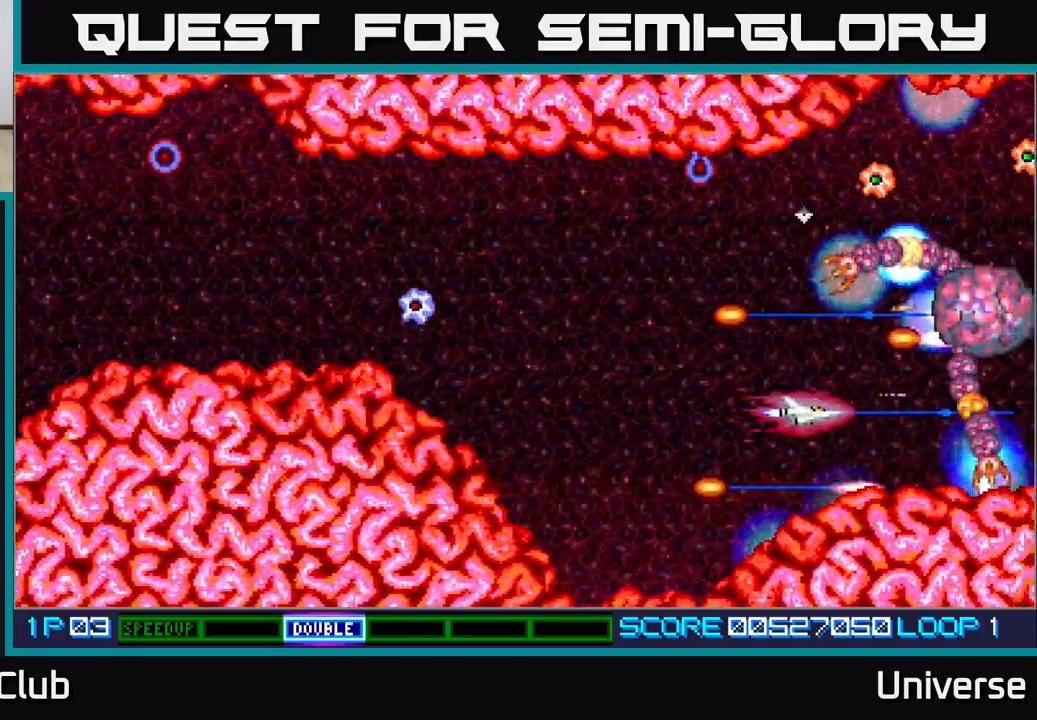
{"buttons": ["A", "DPAD_UP", "DPAD_LEFT"], "left_stick": "center", "events": [[67, "DPAD_DOWN", "up"], [117, "DPAD_RIGHT", "up"], [433, "DPAD_LEFT", "down"], [483, "DPAD_UP", "down"]]}
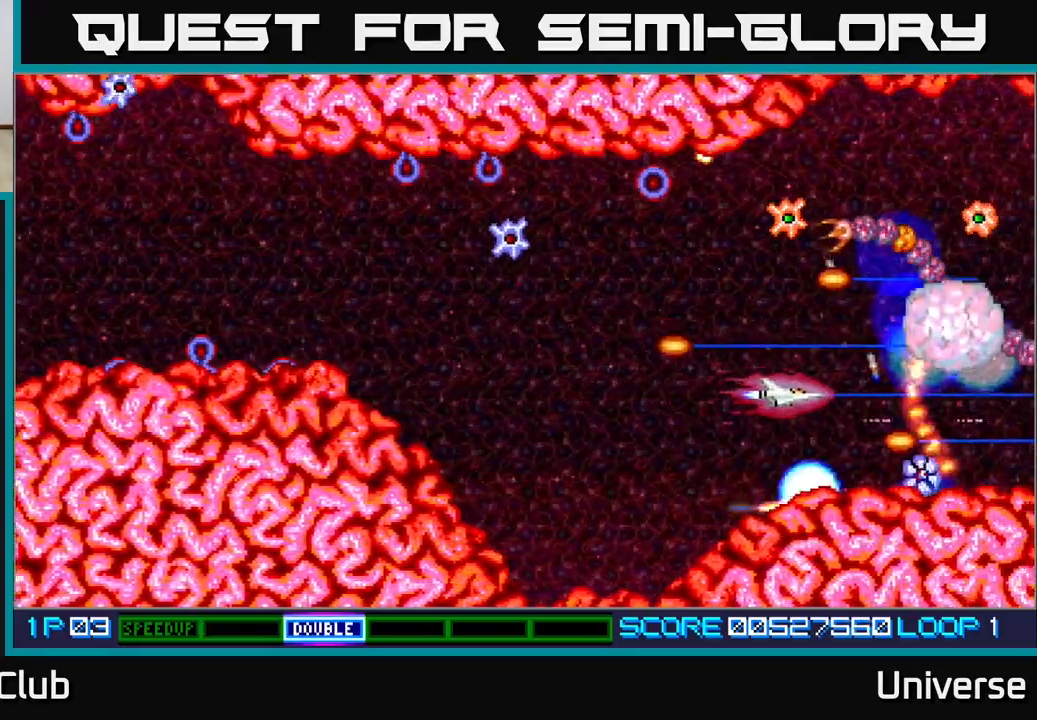
{"buttons": ["A"], "left_stick": "center", "events": [[83, "DPAD_LEFT", "up"], [267, "DPAD_RIGHT", "down"], [317, "DPAD_UP", "up"], [333, "DPAD_RIGHT", "up"]]}
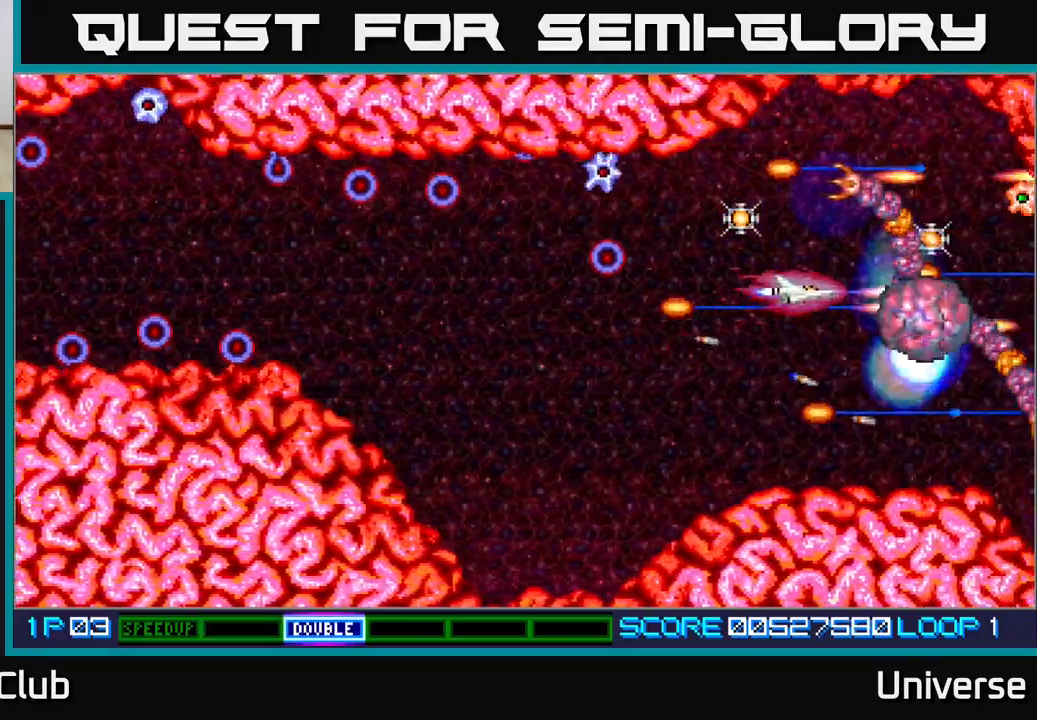
{"buttons": ["A"], "left_stick": "center", "events": [[33, "DPAD_UP", "down"], [233, "DPAD_LEFT", "down"], [267, "DPAD_UP", "up"], [333, "DPAD_LEFT", "up"]]}
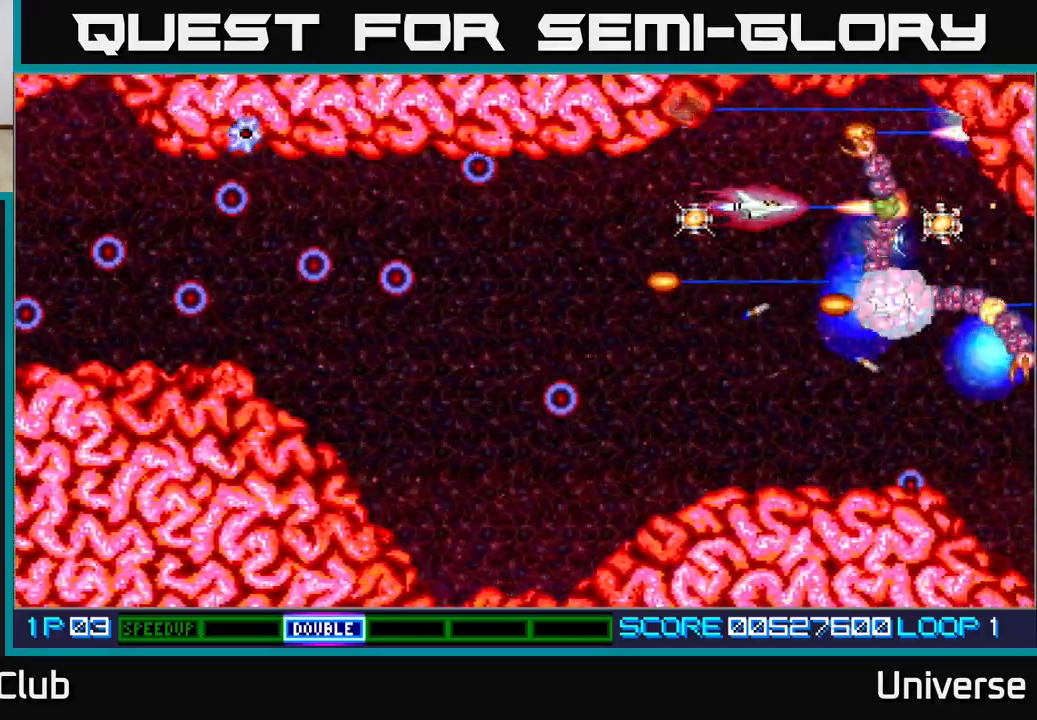
{"buttons": ["A", "DPAD_DOWN"], "left_stick": "center", "events": [[83, "DPAD_LEFT", "down"], [217, "DPAD_LEFT", "up"], [350, "DPAD_DOWN", "down"]]}
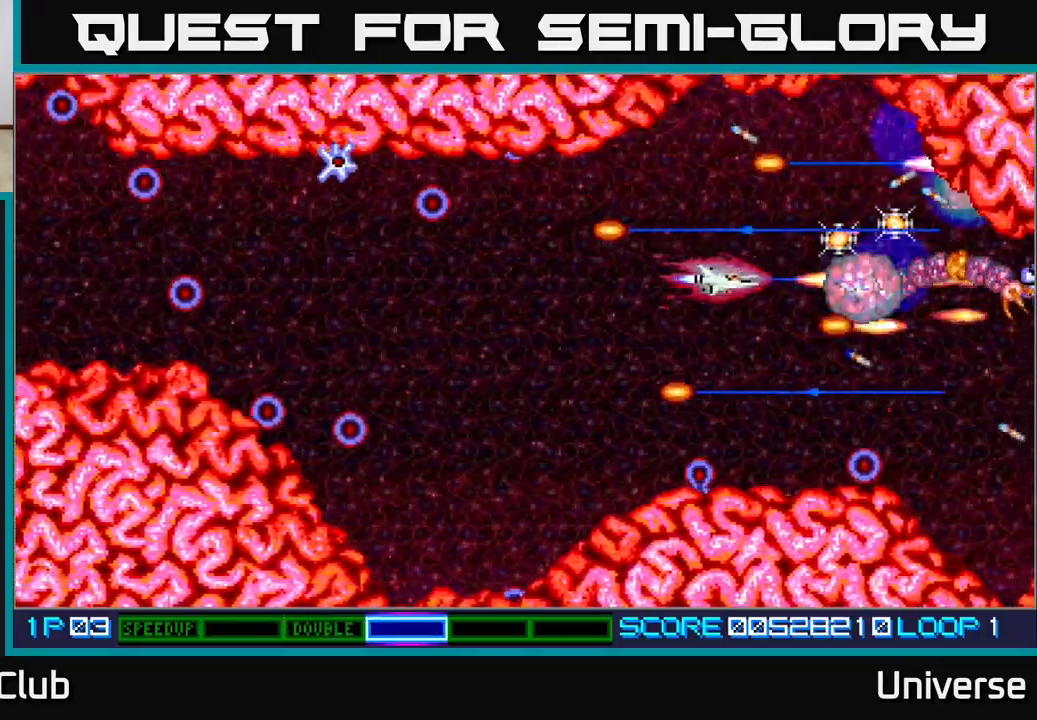
{"buttons": ["A"], "left_stick": "center", "events": [[17, "DPAD_RIGHT", "down"], [33, "DPAD_DOWN", "up"], [67, "DPAD_RIGHT", "up"], [67, "DPAD_UP", "down"], [200, "DPAD_RIGHT", "down"], [217, "DPAD_UP", "up"], [333, "DPAD_RIGHT", "up"]]}
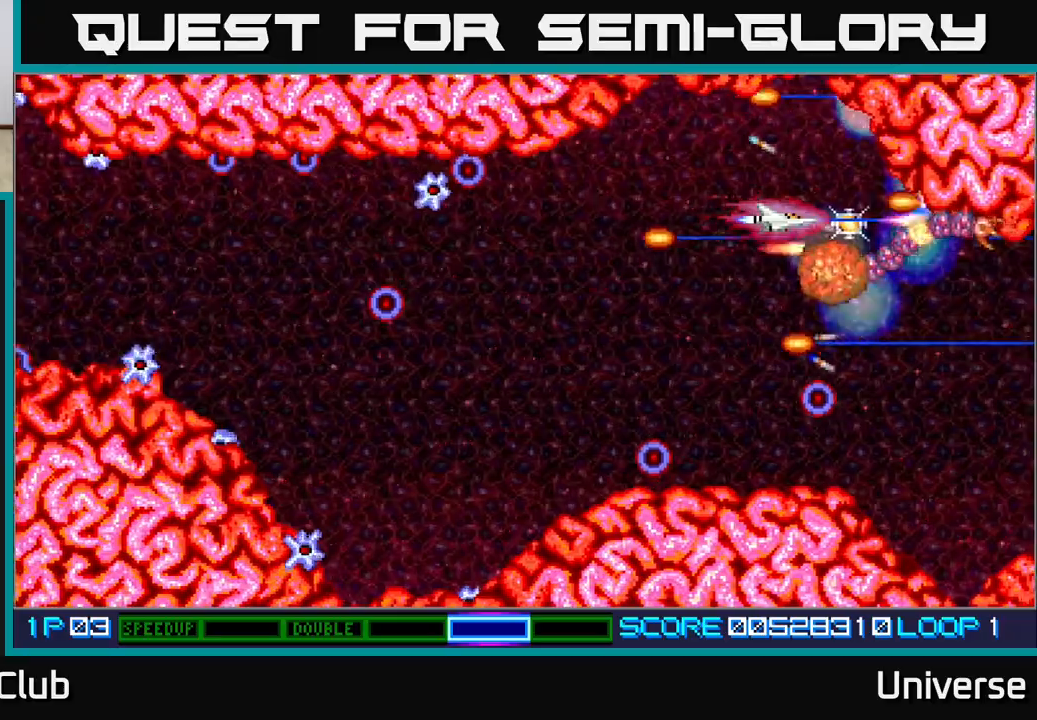
{"buttons": ["A"], "left_stick": "center", "events": [[300, "DPAD_LEFT", "down"], [417, "DPAD_LEFT", "up"]]}
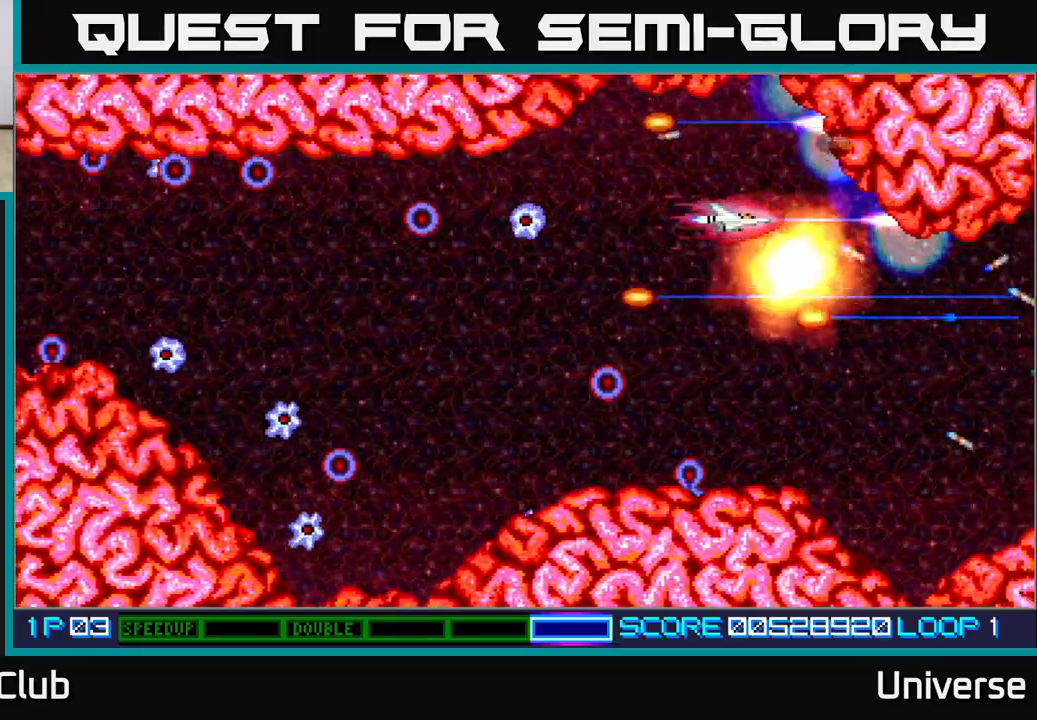
{"buttons": ["A", "R1", "DPAD_LEFT"], "left_stick": "center"}
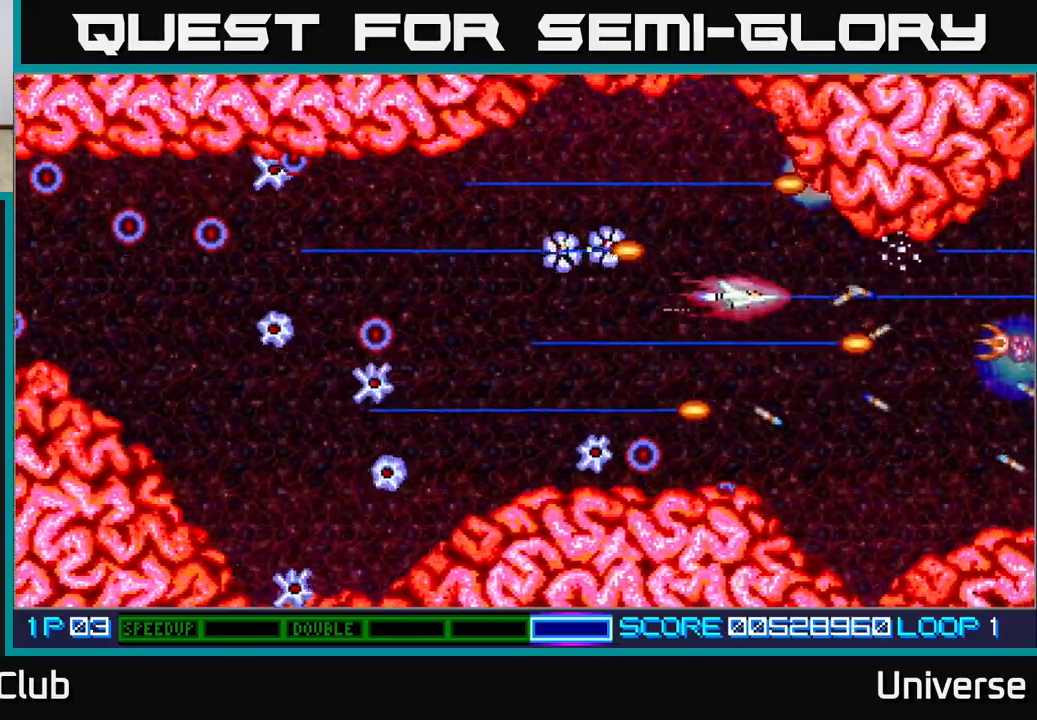
{"buttons": ["A", "R1", "DPAD_UP", "DPAD_LEFT"], "left_stick": "center"}
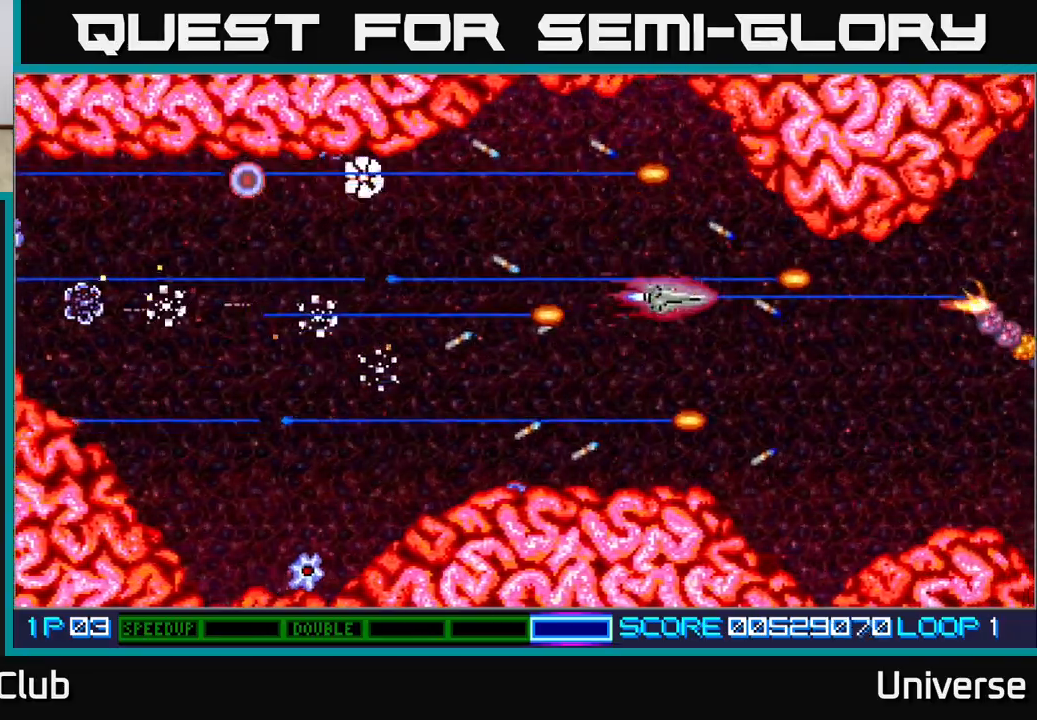
{"buttons": ["A", "R1", "DPAD_DOWN"], "left_stick": "center", "events": [[250, "DPAD_UP", "up"], [267, "DPAD_DOWN", "down"], [367, "DPAD_LEFT", "up"]]}
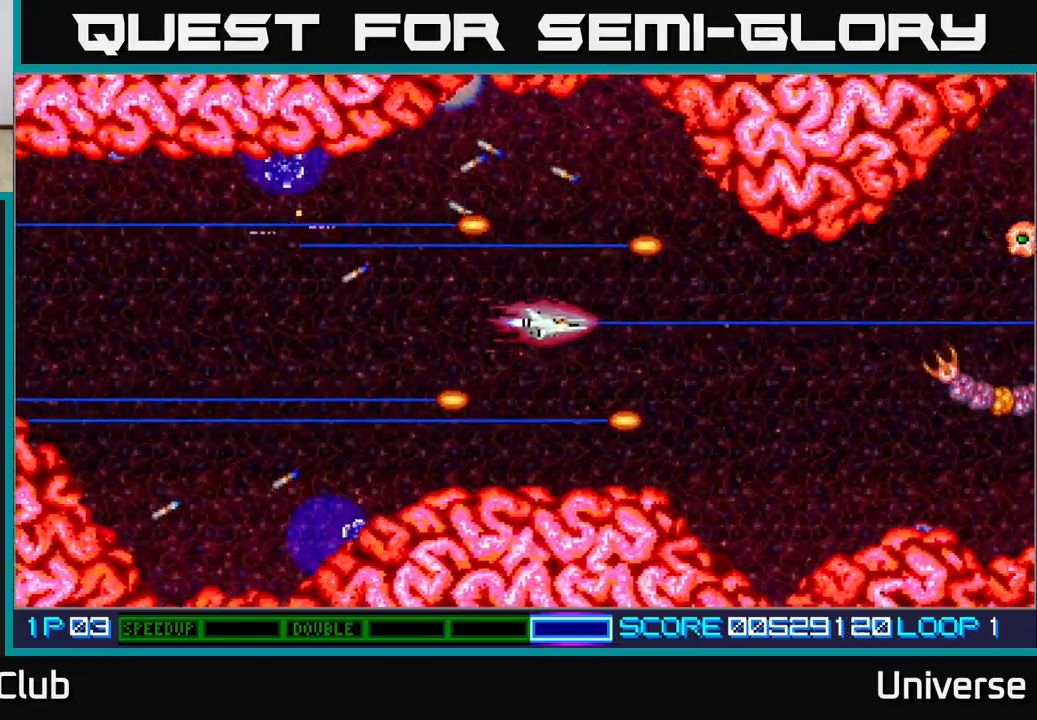
{"buttons": ["A", "DPAD_RIGHT"], "left_stick": "center", "events": [[100, "DPAD_LEFT", "down"], [183, "DPAD_DOWN", "up"], [233, "DPAD_UP", "down"], [317, "DPAD_LEFT", "up"], [367, "DPAD_RIGHT", "down"], [433, "R1", "up"], [500, "DPAD_UP", "up"]]}
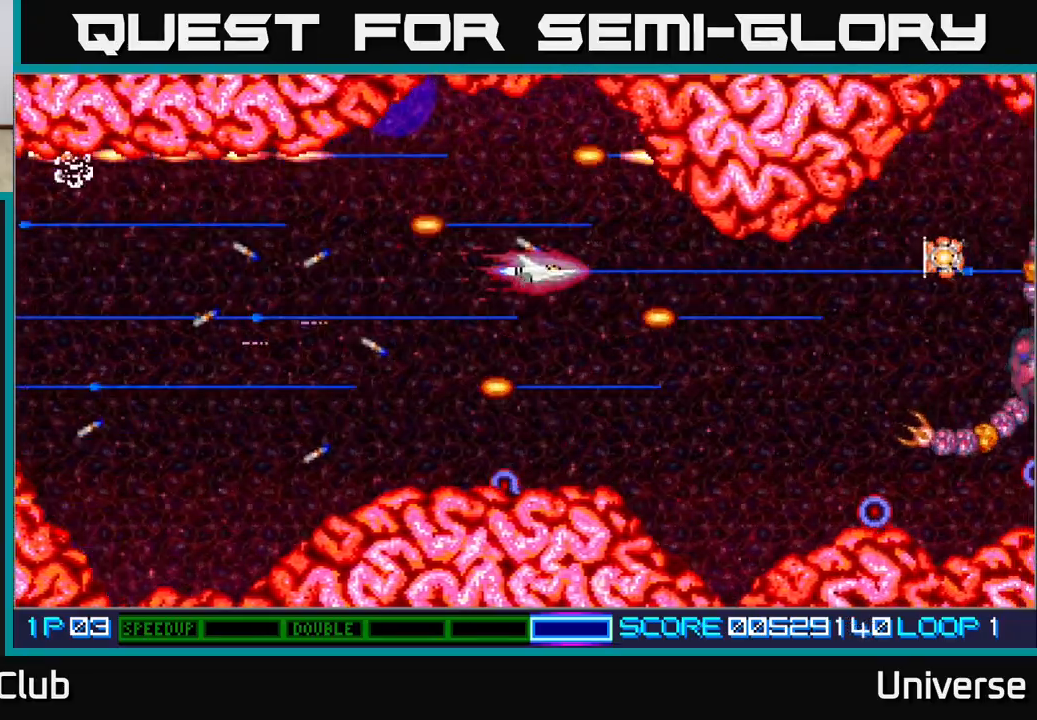
{"buttons": ["A", "DPAD_RIGHT"], "left_stick": "center", "events": [[67, "DPAD_DOWN", "down"], [150, "DPAD_RIGHT", "up"], [200, "DPAD_RIGHT", "down"], [467, "DPAD_DOWN", "up"]]}